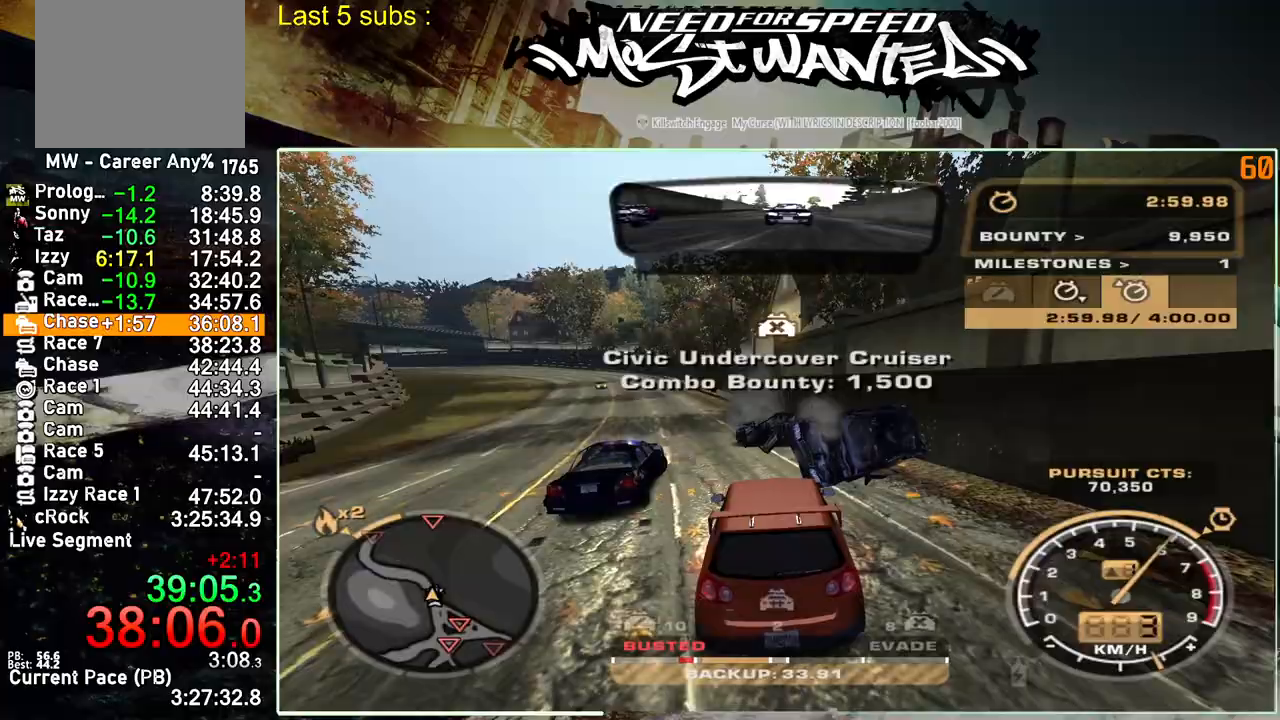
Gameplay with a controller (PlayStation layout); each line is a JSON object with the inputs held at the frame after it (dt_ms = milliseconds from this image to that frame). "events" lists button and stick changes between this image and that frame as [ms after this image, input, new state], when the widget could be followed in between. Not read: L3.
{"dt_ms": 500, "buttons": ["R2"], "left_stick": "left", "right_stick": "center", "events": []}
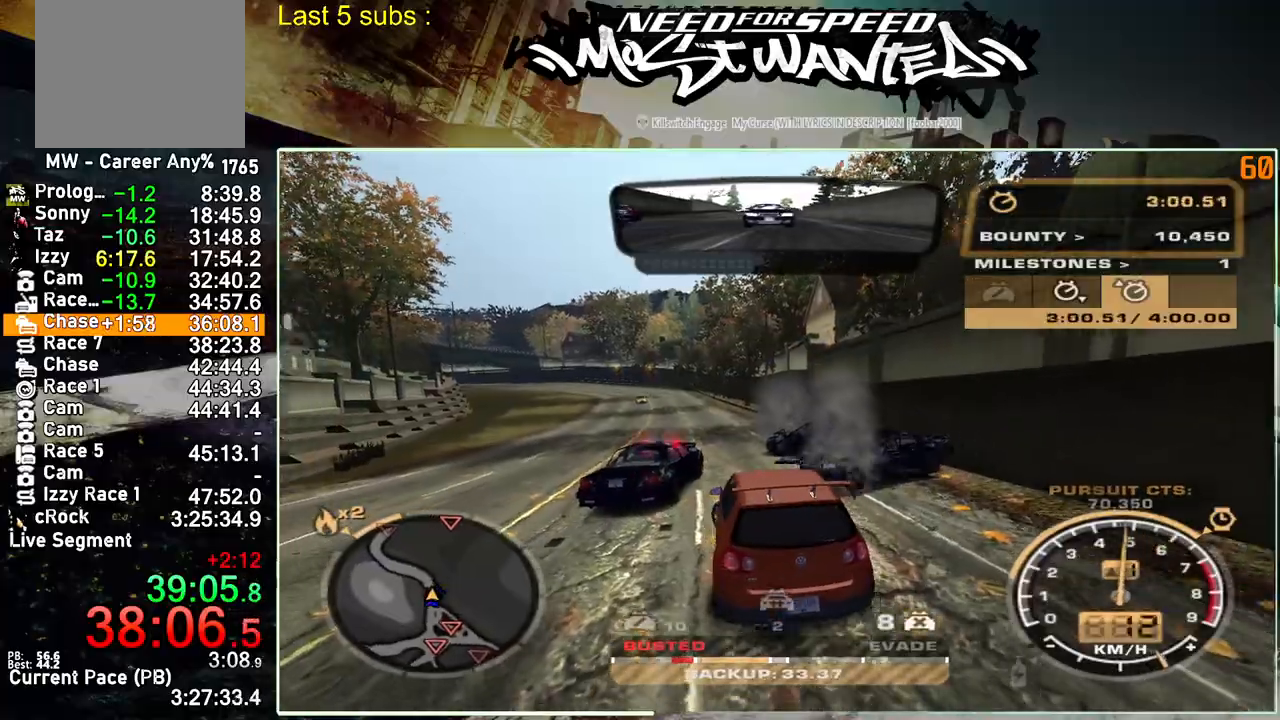
{"dt_ms": 500, "buttons": ["R2"], "left_stick": "left", "right_stick": "center", "events": []}
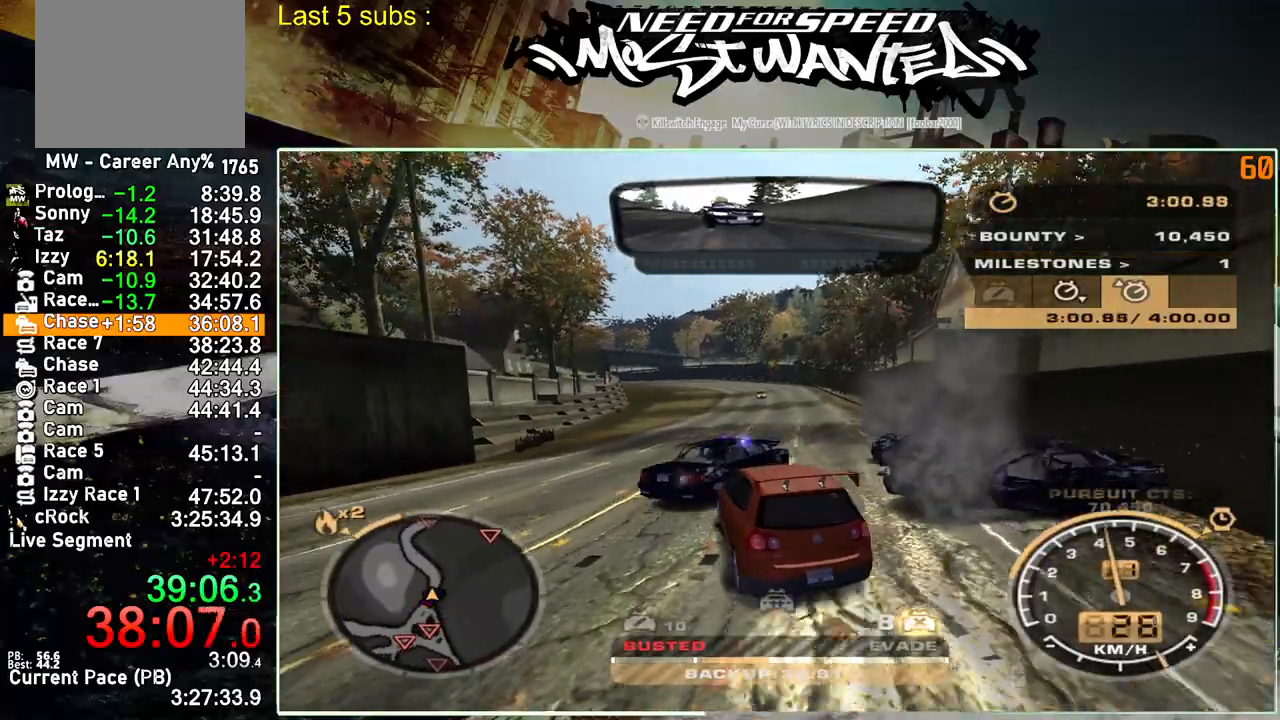
{"dt_ms": 500, "buttons": ["R2"], "left_stick": "left", "right_stick": "center", "events": []}
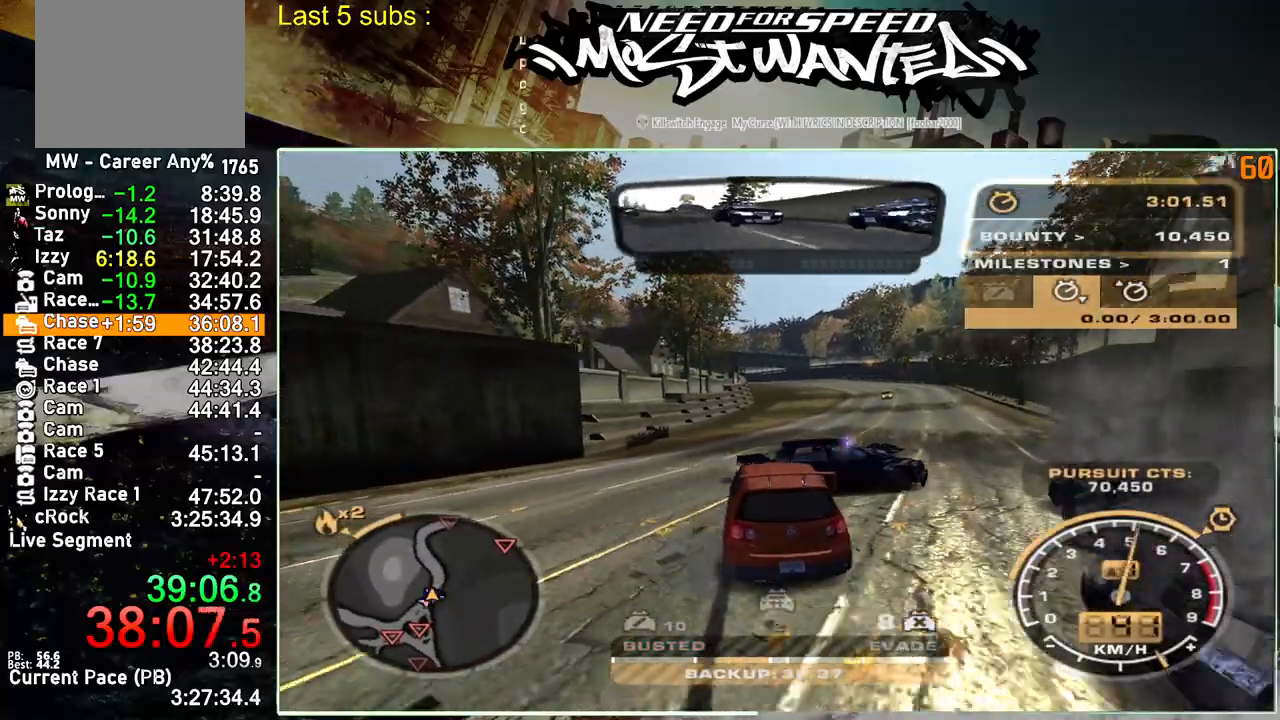
{"dt_ms": 500, "buttons": ["R2"], "left_stick": "left", "right_stick": "center", "events": []}
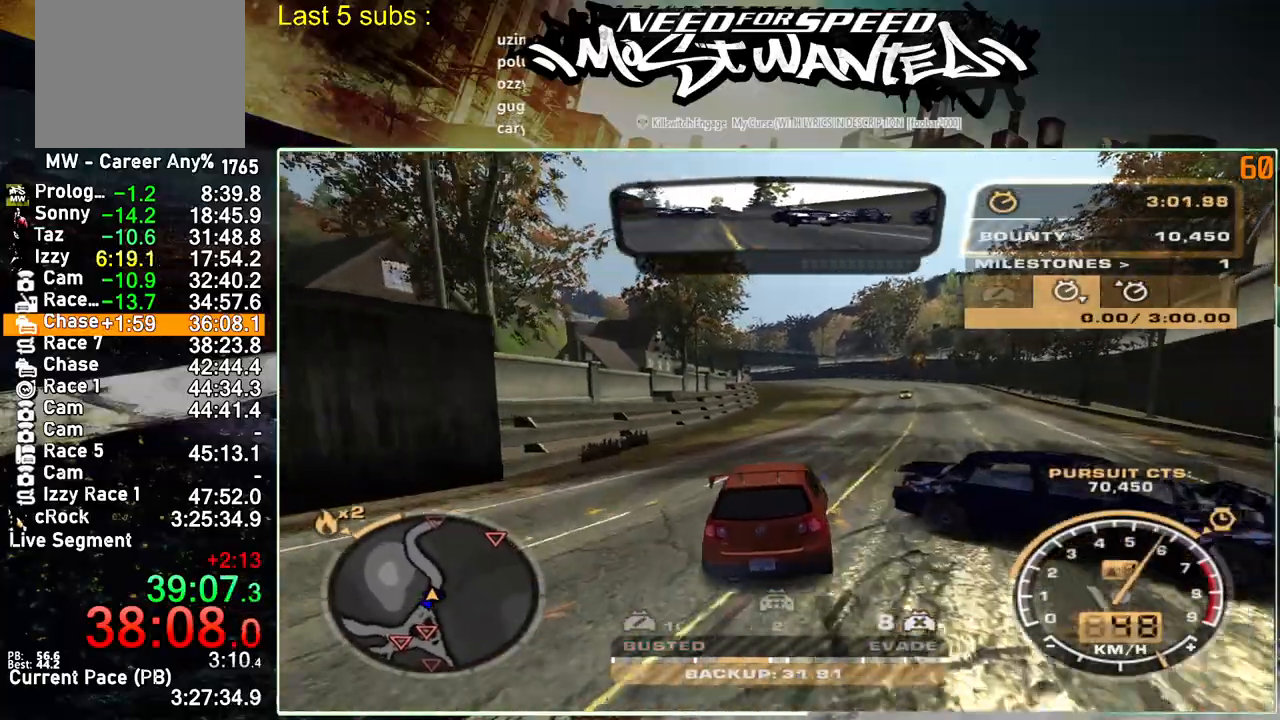
{"dt_ms": 500, "buttons": ["R2"], "left_stick": "left", "right_stick": "center", "events": []}
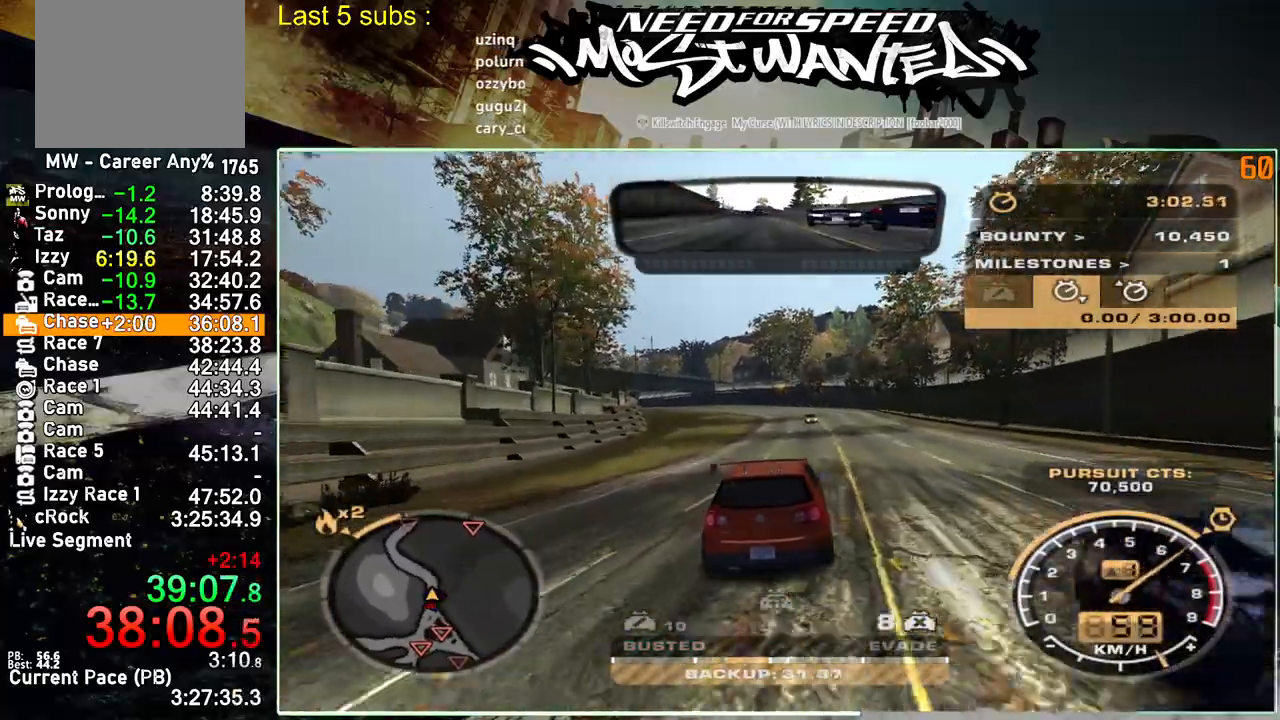
{"dt_ms": 500, "buttons": ["R2"], "left_stick": "left", "right_stick": "center", "events": [[83, "SQUARE", "down"], [483, "SQUARE", "up"]]}
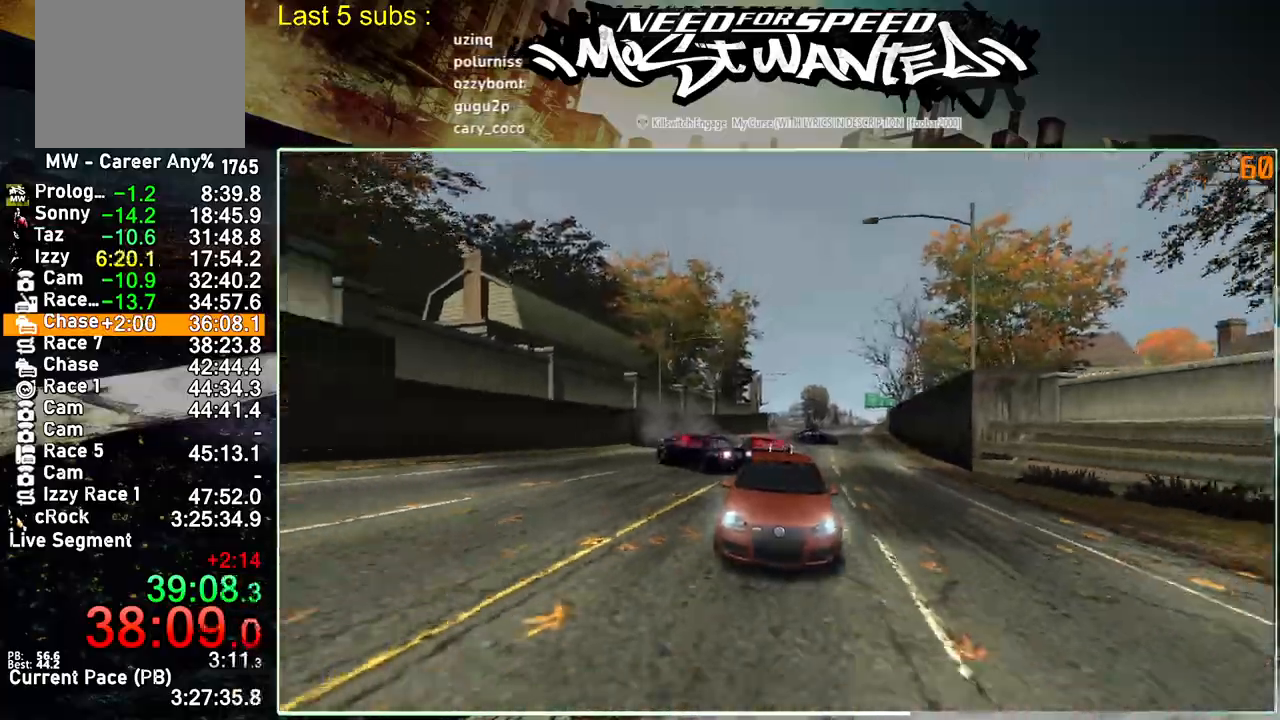
{"dt_ms": 500, "buttons": ["R2"], "left_stick": "left", "right_stick": "center", "events": []}
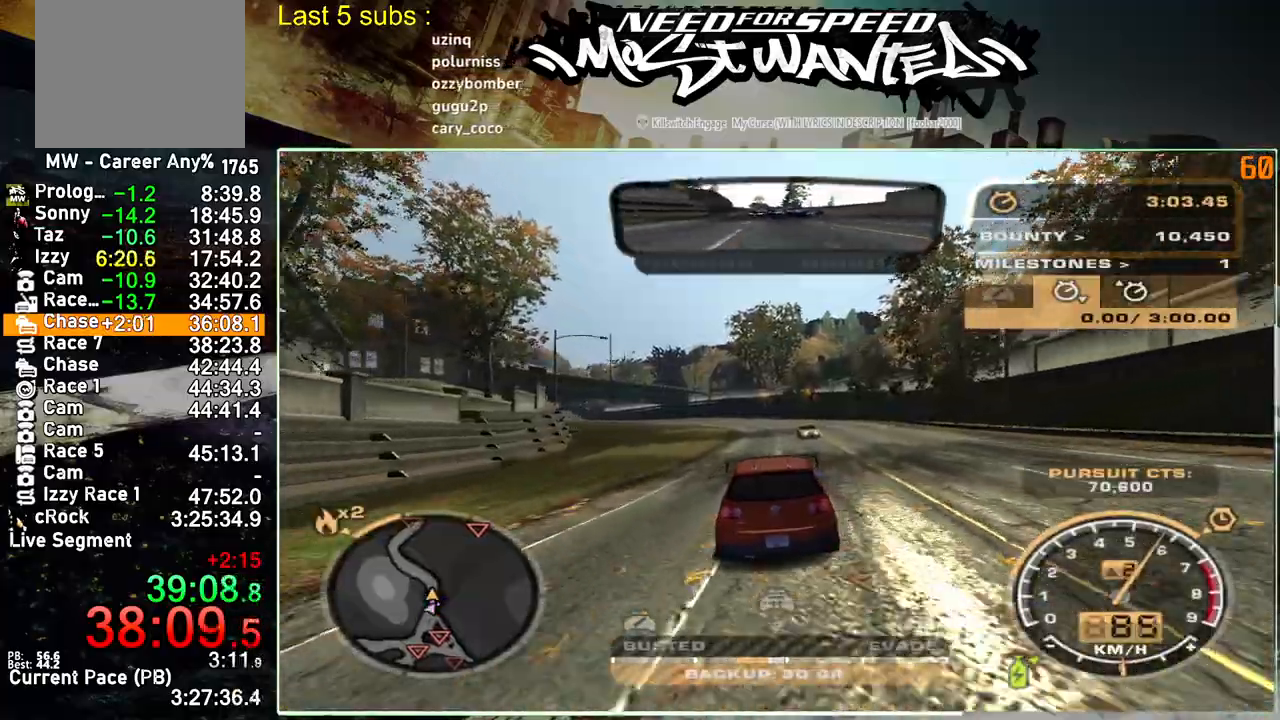
{"dt_ms": 500, "buttons": ["SQUARE", "R2"], "left_stick": "left", "right_stick": "center", "events": [[133, "SQUARE", "down"]]}
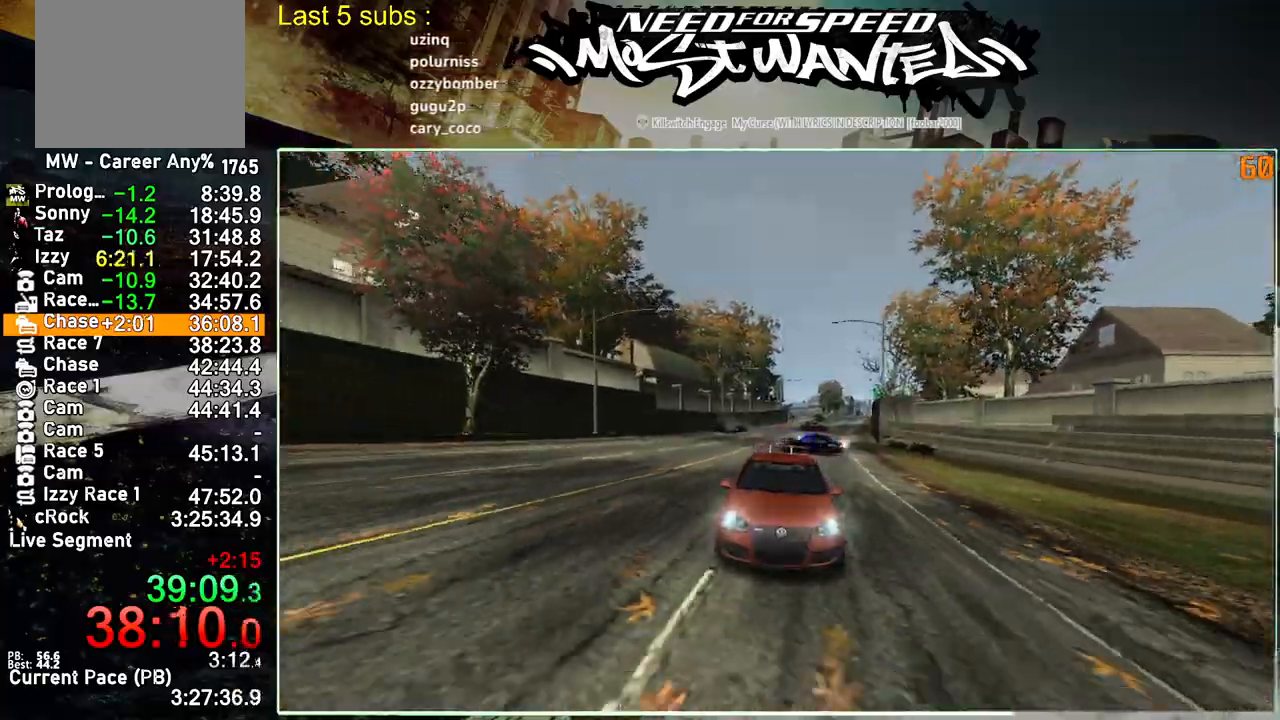
{"dt_ms": 500, "buttons": ["R2"], "left_stick": "left", "right_stick": "center", "events": [[500, "SQUARE", "up"]]}
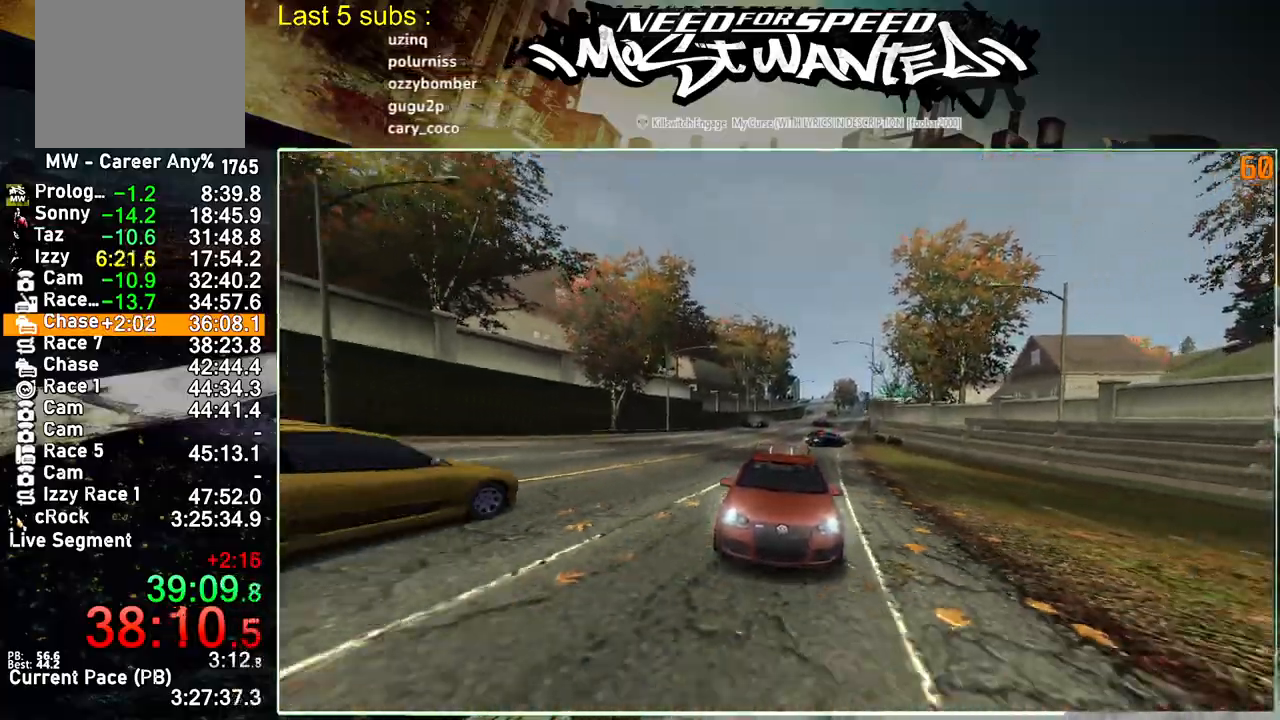
{"dt_ms": 500, "buttons": ["R2"], "left_stick": "left", "right_stick": "center", "events": []}
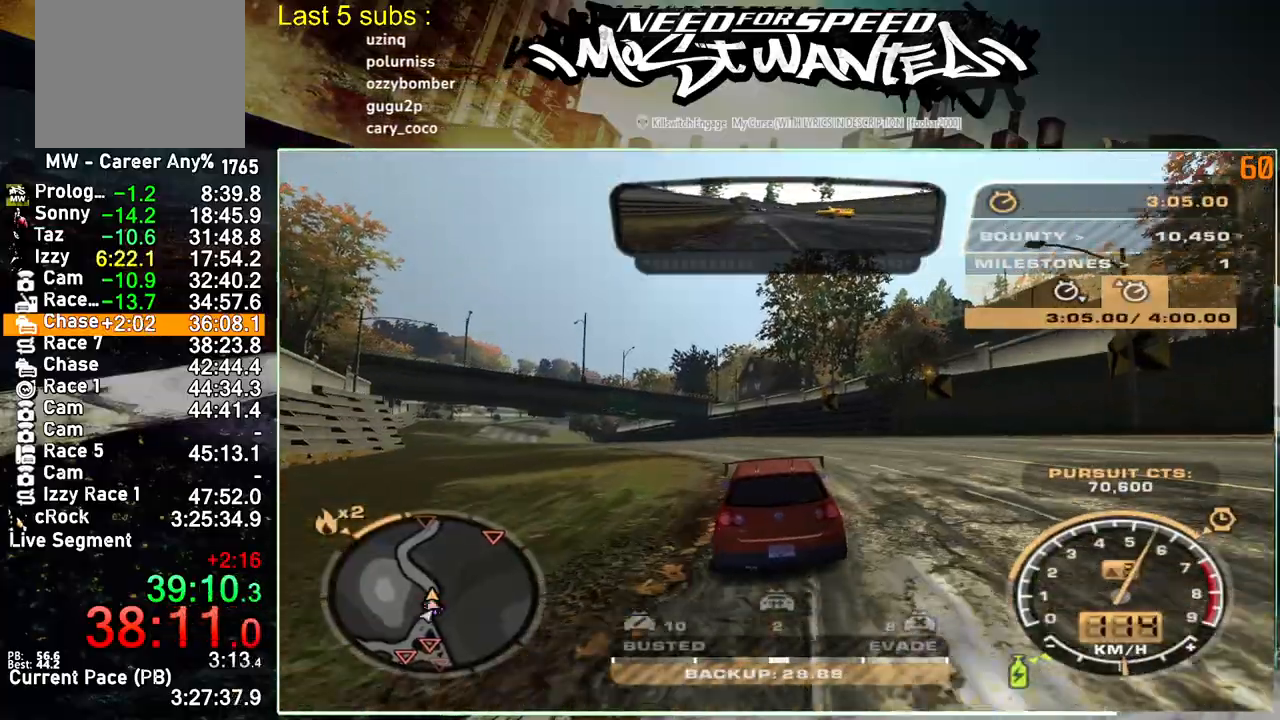
{"dt_ms": 500, "buttons": ["R2"], "left_stick": "up-left", "right_stick": "center", "events": [[67, "left_stick", "up-left"]]}
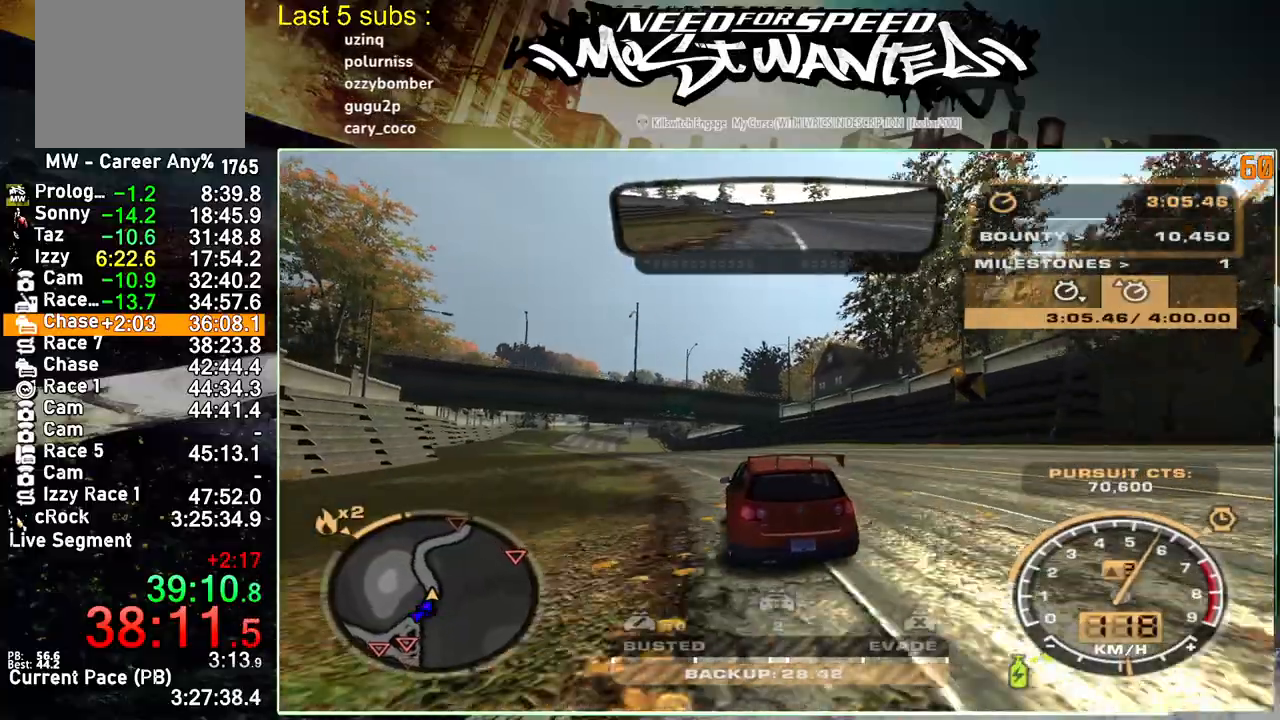
{"dt_ms": 500, "buttons": ["R2"], "left_stick": "up-left", "right_stick": "center", "events": []}
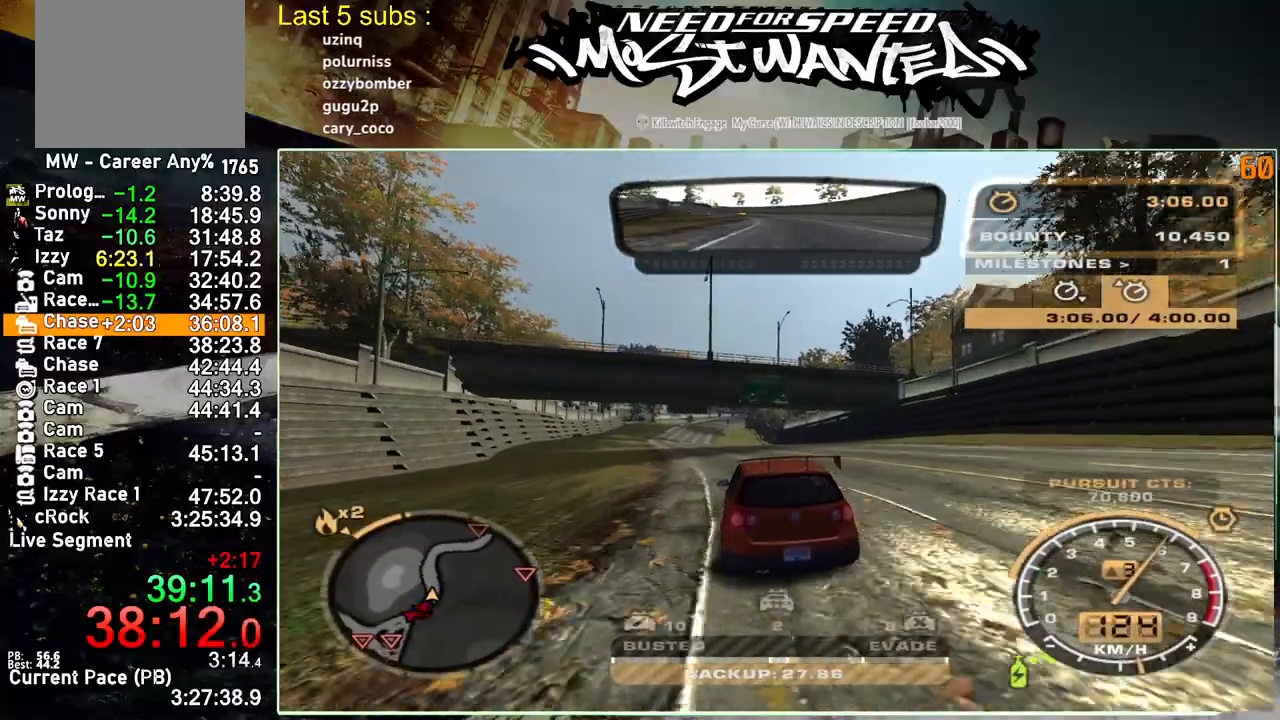
{"dt_ms": 1000, "buttons": ["R2"], "left_stick": "up-left", "right_stick": "right"}
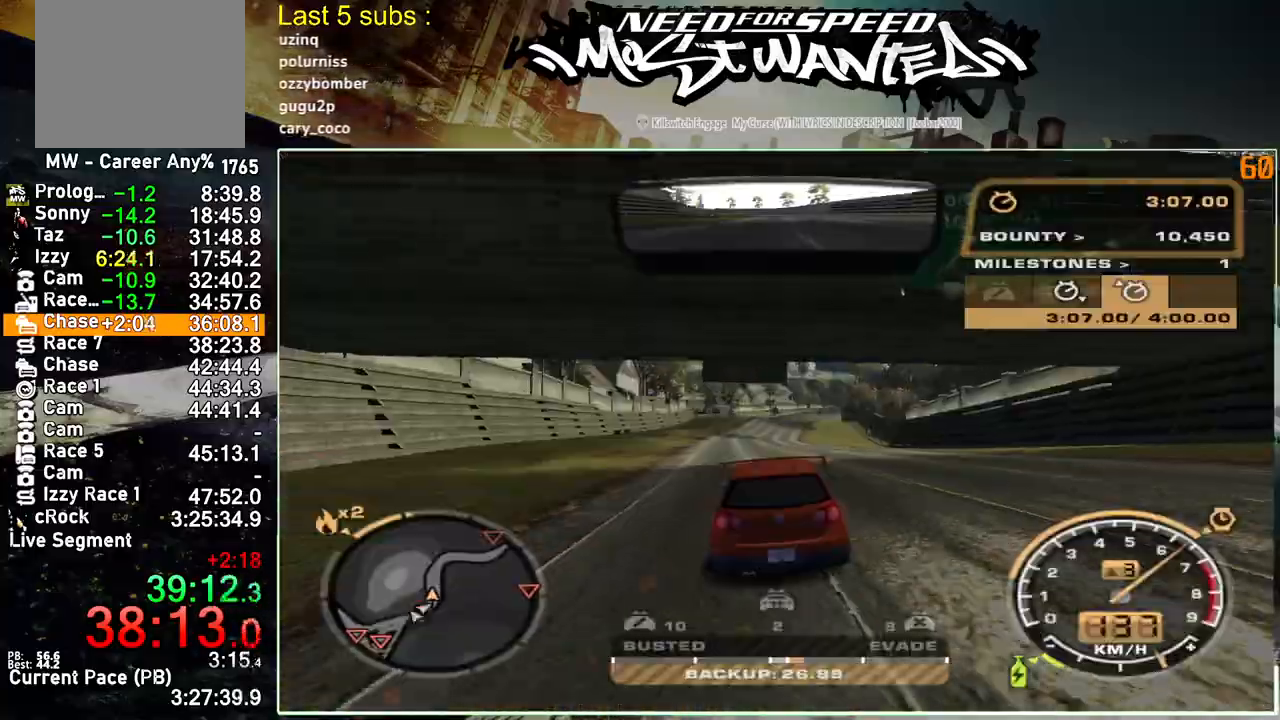
{"dt_ms": 500, "buttons": ["R2"], "left_stick": "up-left", "right_stick": "right", "events": []}
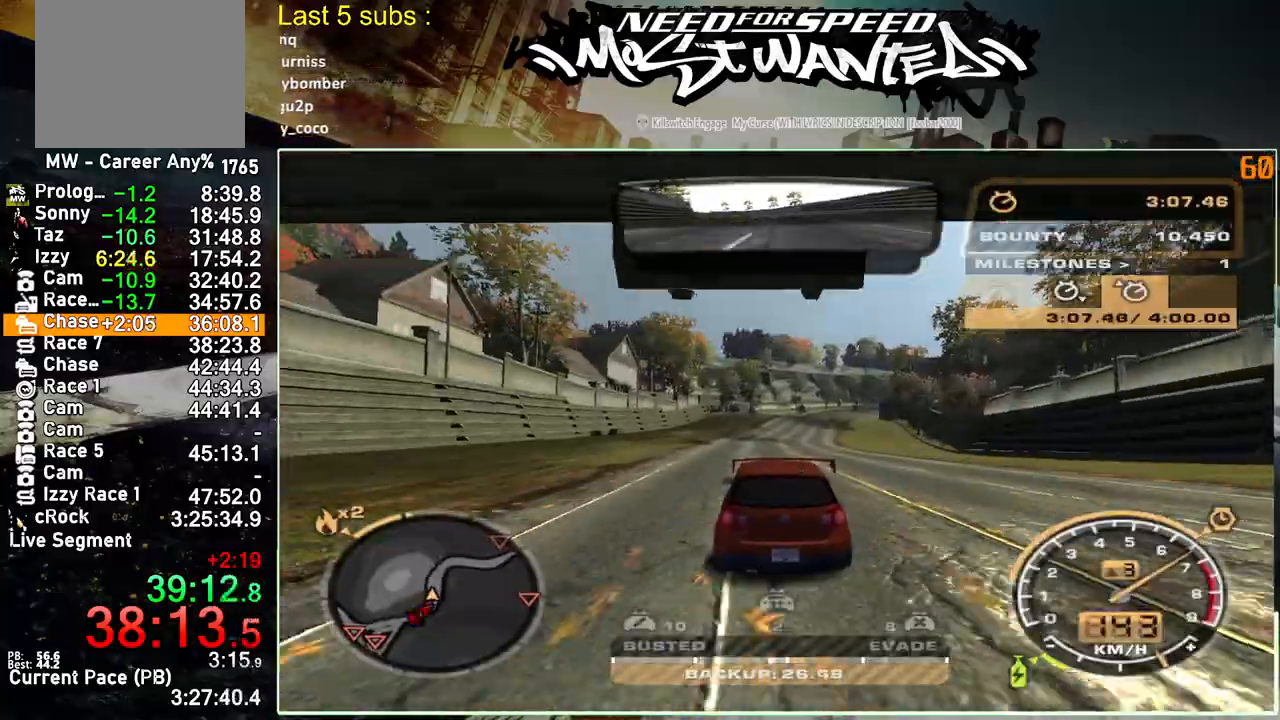
{"dt_ms": 500, "buttons": ["R2"], "left_stick": "up-left", "right_stick": "right", "events": []}
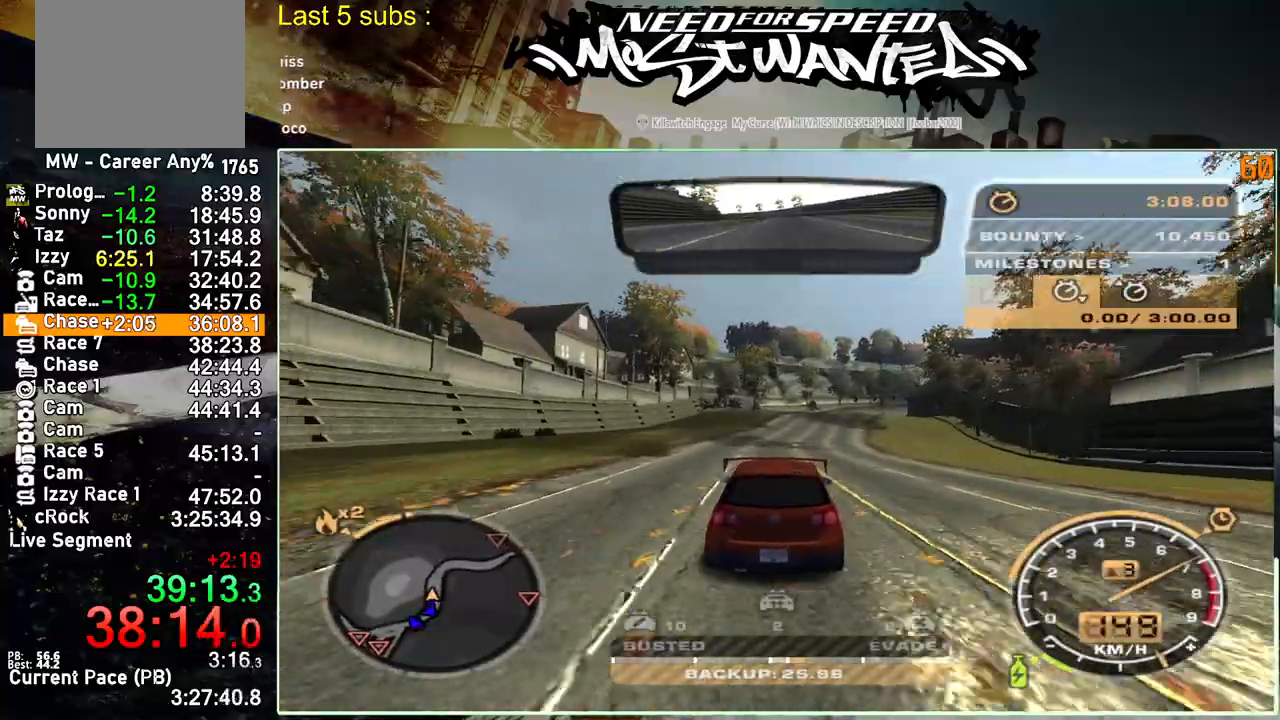
{"dt_ms": 500, "buttons": ["R2"], "left_stick": "up-left", "right_stick": "right", "events": []}
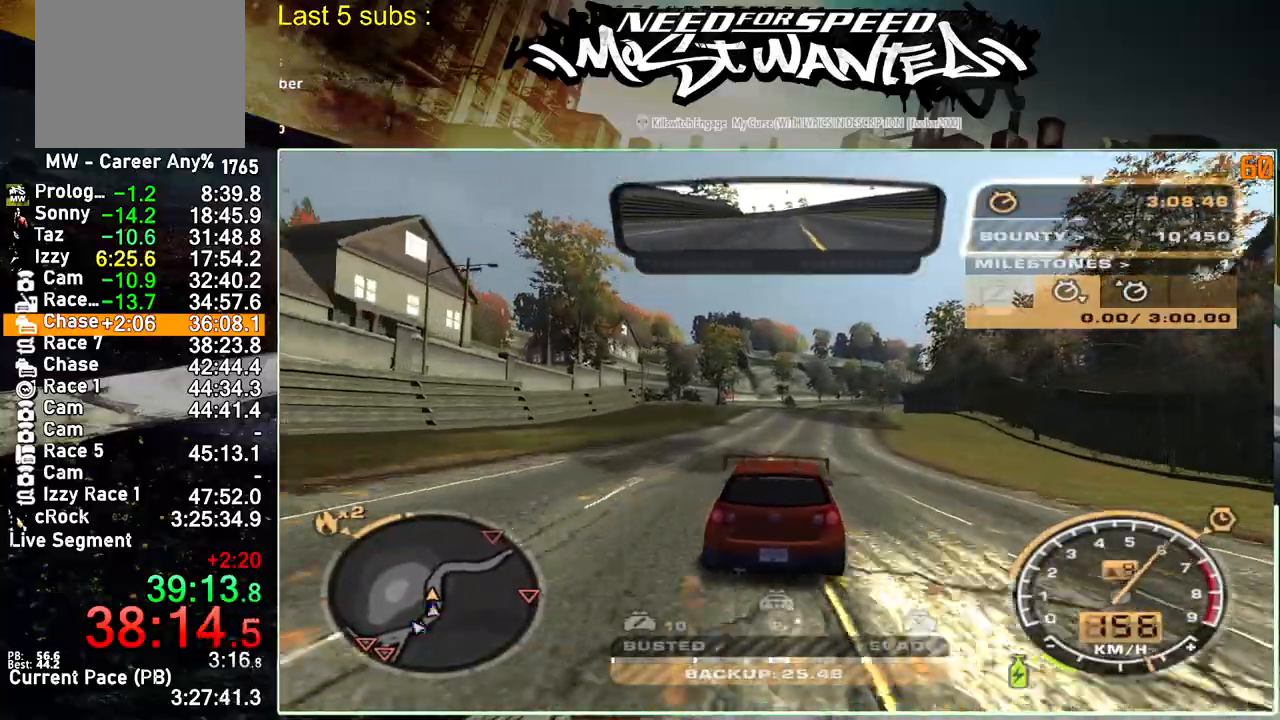
{"dt_ms": 500, "buttons": ["R2"], "left_stick": "up-left", "right_stick": "right", "events": []}
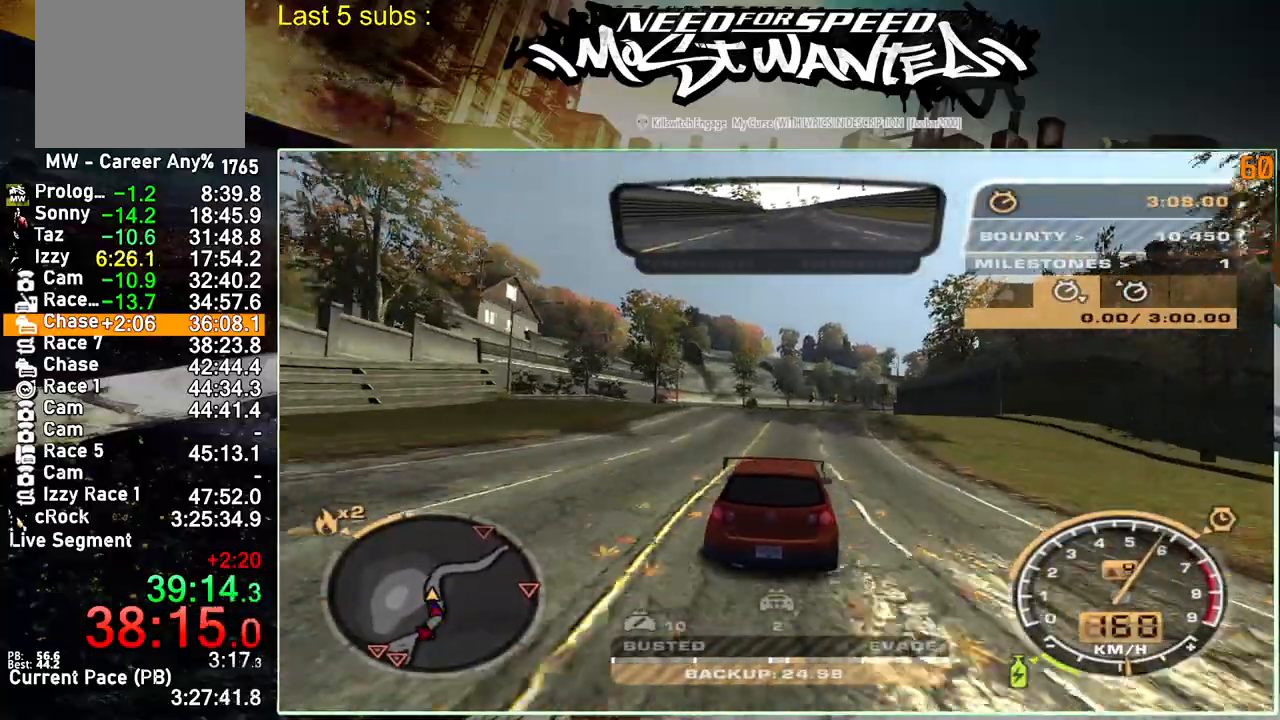
{"dt_ms": 500, "buttons": ["R2"], "left_stick": "up-left", "right_stick": "right", "events": []}
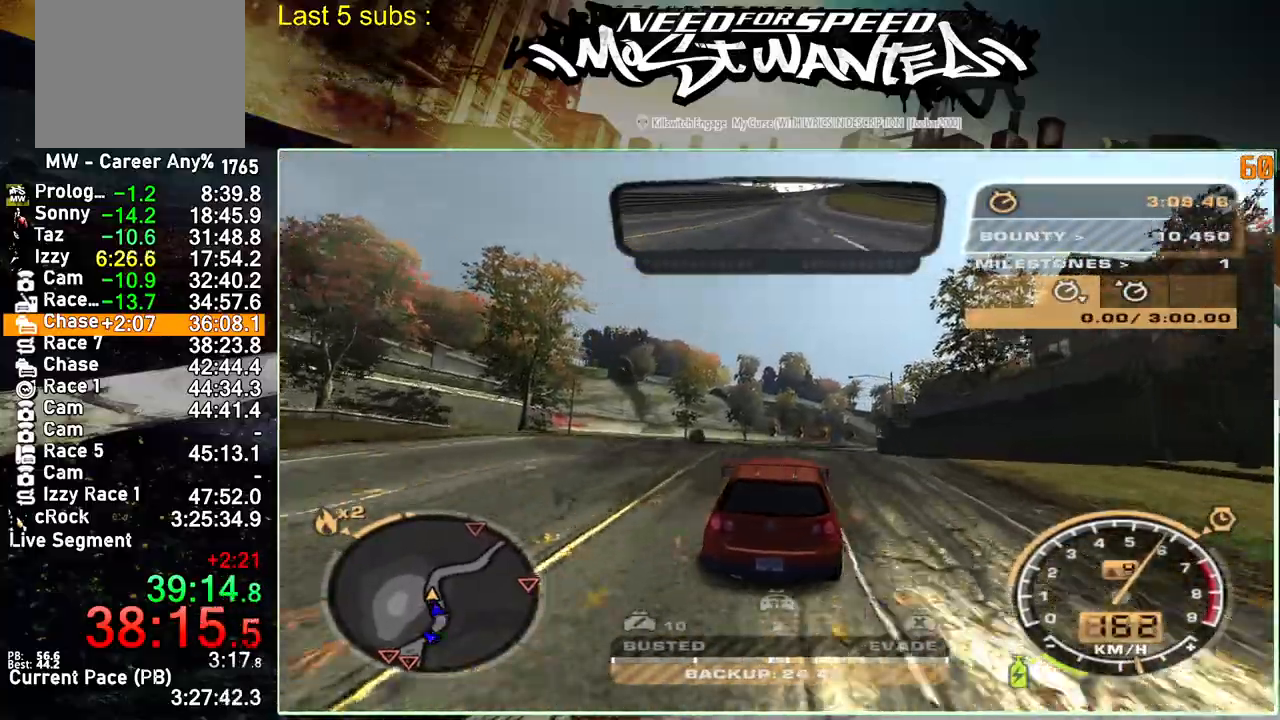
{"dt_ms": 500, "buttons": ["R2"], "left_stick": "up-left", "right_stick": "right", "events": []}